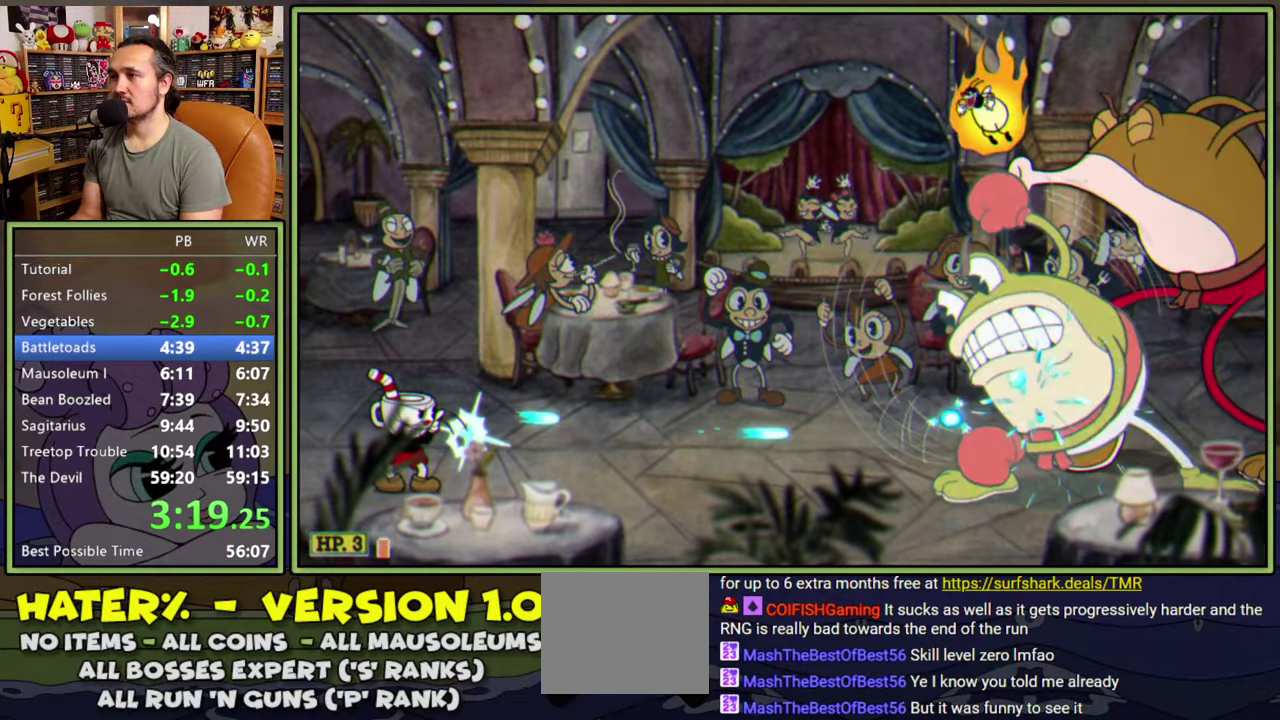
Gameplay with a controller (Xbox layout); each line is a JSON object with the inputs held at the frame after it. "events" lists button and stick changes between this image and that frame as [ms after this image, input, new state], when the widget could be followed in between. Not read: L1 L2 L3 left_stick.
{"buttons": [], "right_stick": "center", "events": []}
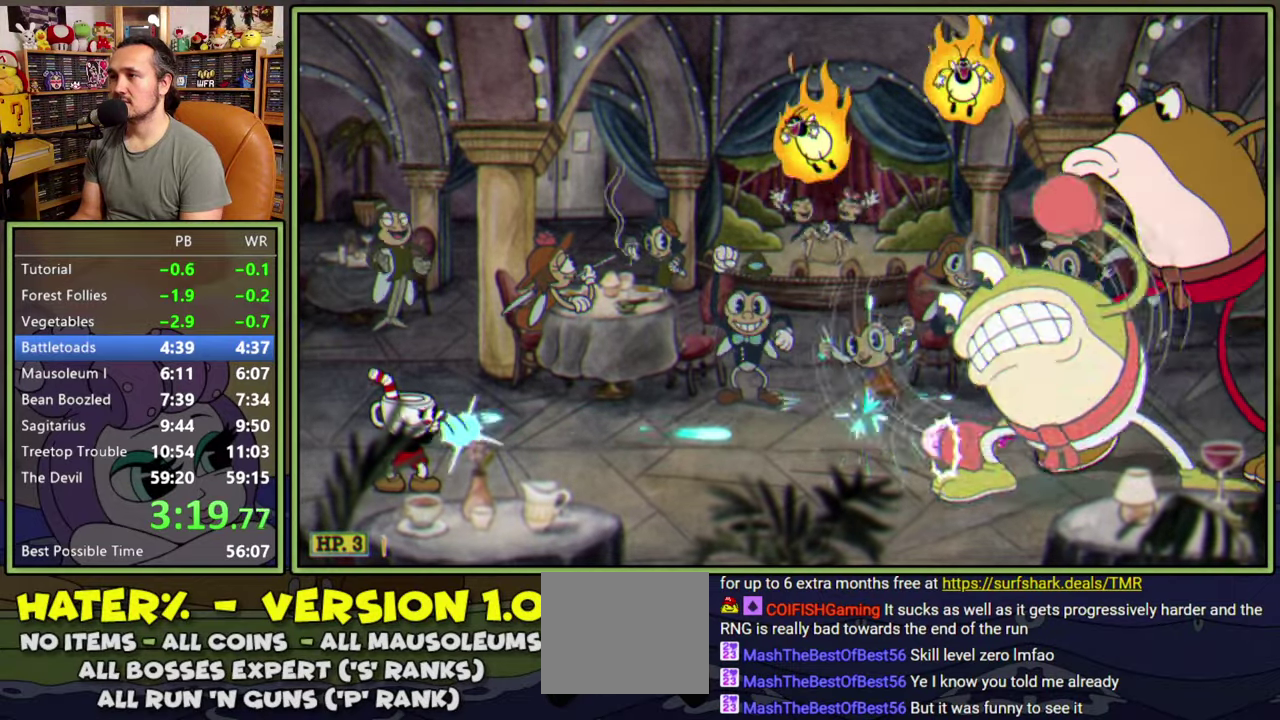
{"buttons": [], "right_stick": "center", "events": [[334, "A", "down"], [400, "A", "up"]]}
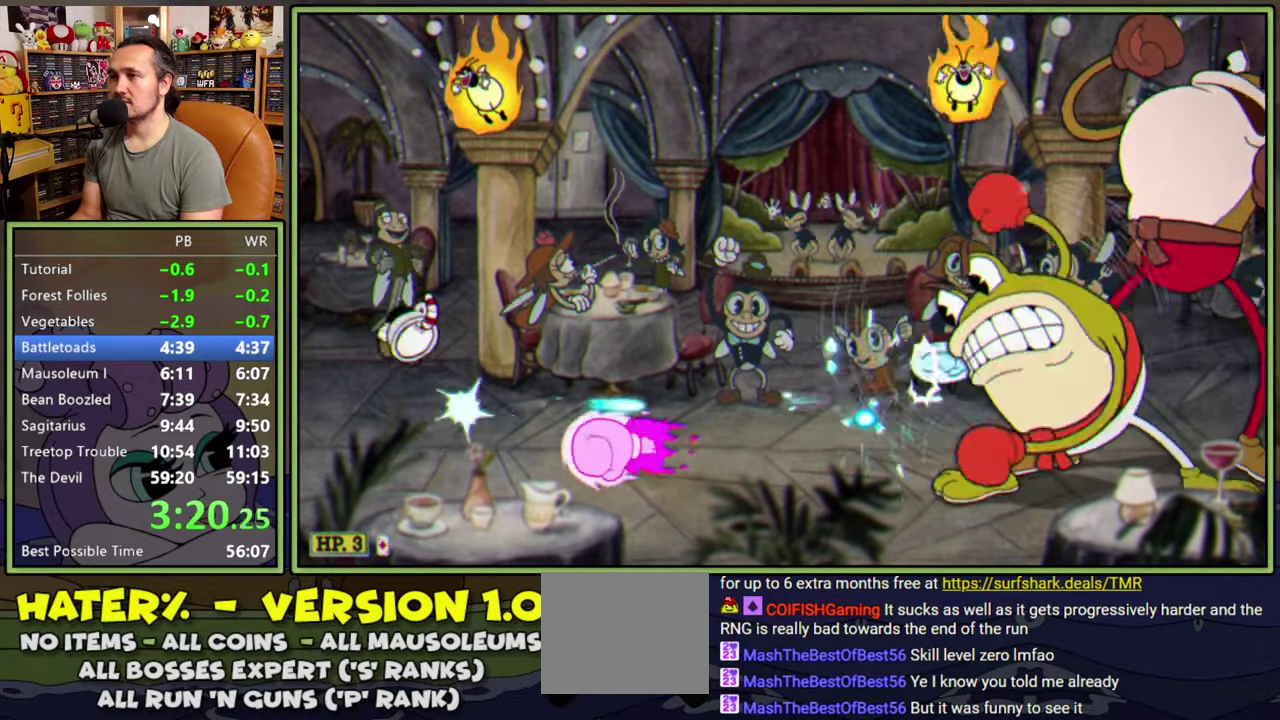
{"buttons": ["A", "DPAD_RIGHT"], "right_stick": "center", "events": [[217, "A", "down"], [500, "DPAD_RIGHT", "down"]]}
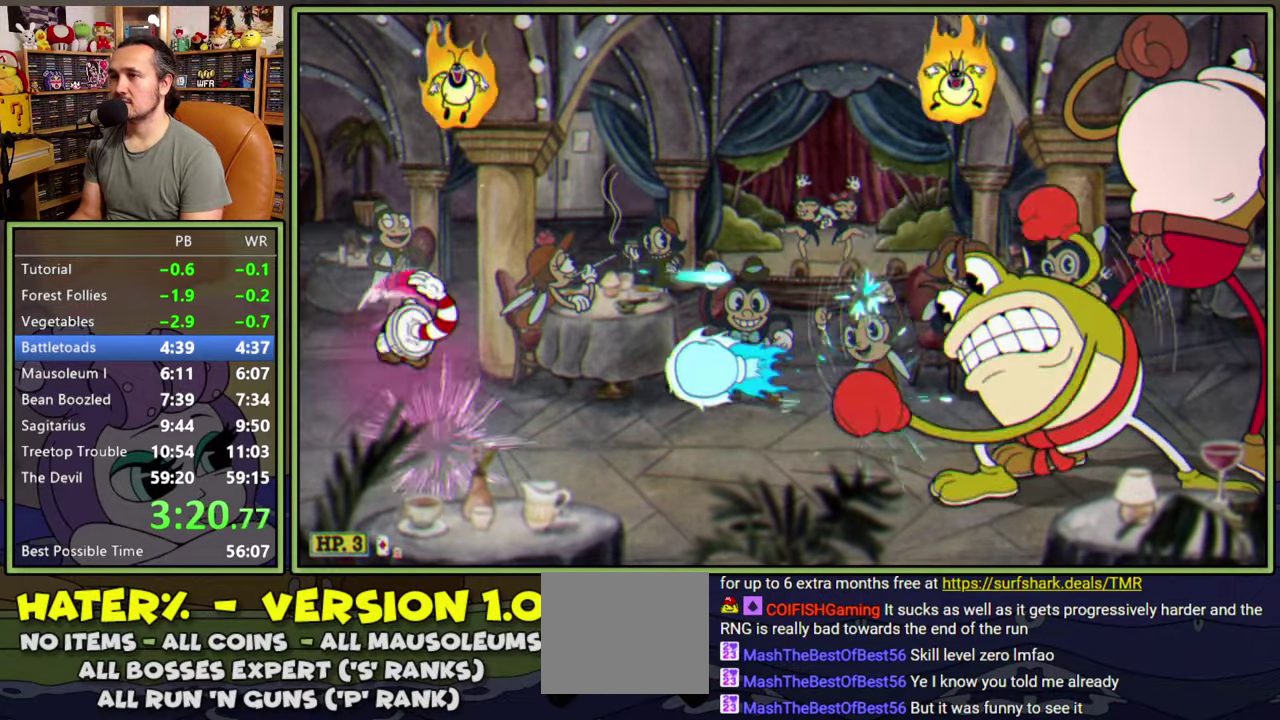
{"buttons": [], "right_stick": "center", "events": [[17, "A", "up"], [100, "DPAD_UP", "down"], [184, "DPAD_RIGHT", "up"], [250, "DPAD_RIGHT", "down"], [284, "DPAD_UP", "up"], [434, "DPAD_RIGHT", "up"]]}
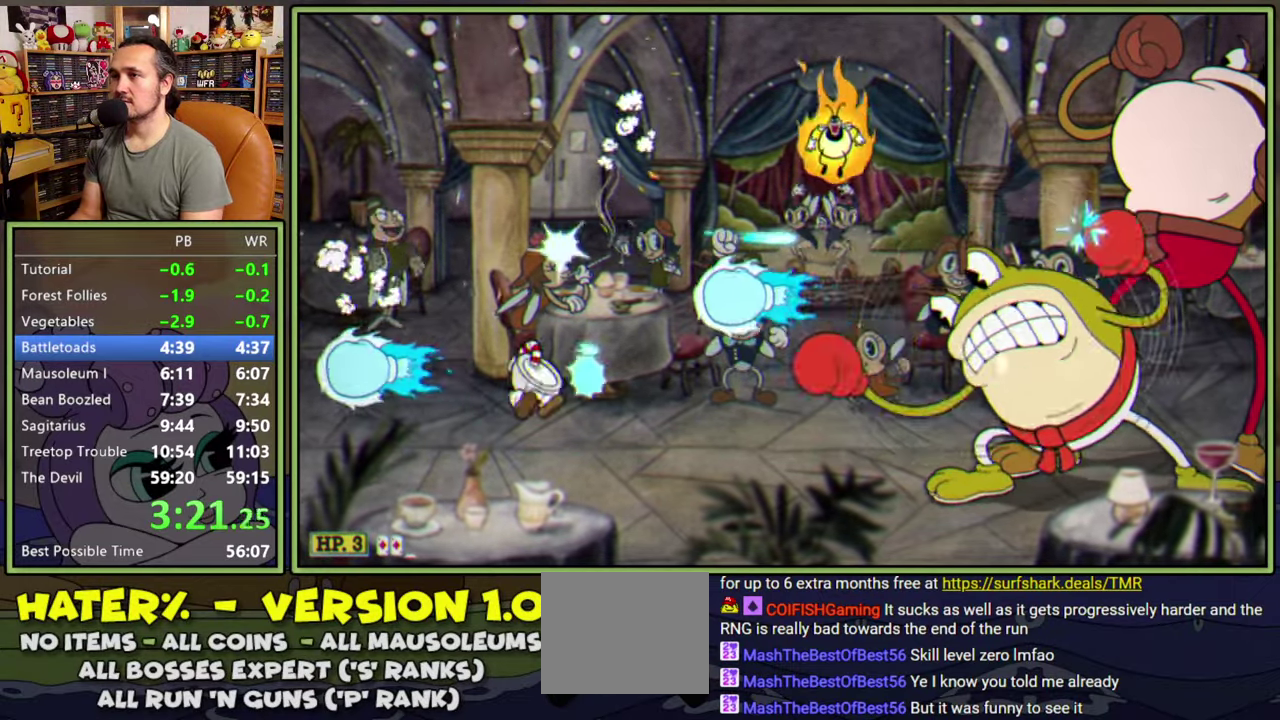
{"buttons": ["DPAD_DOWN"], "right_stick": "center", "events": [[34, "DPAD_DOWN", "down"]]}
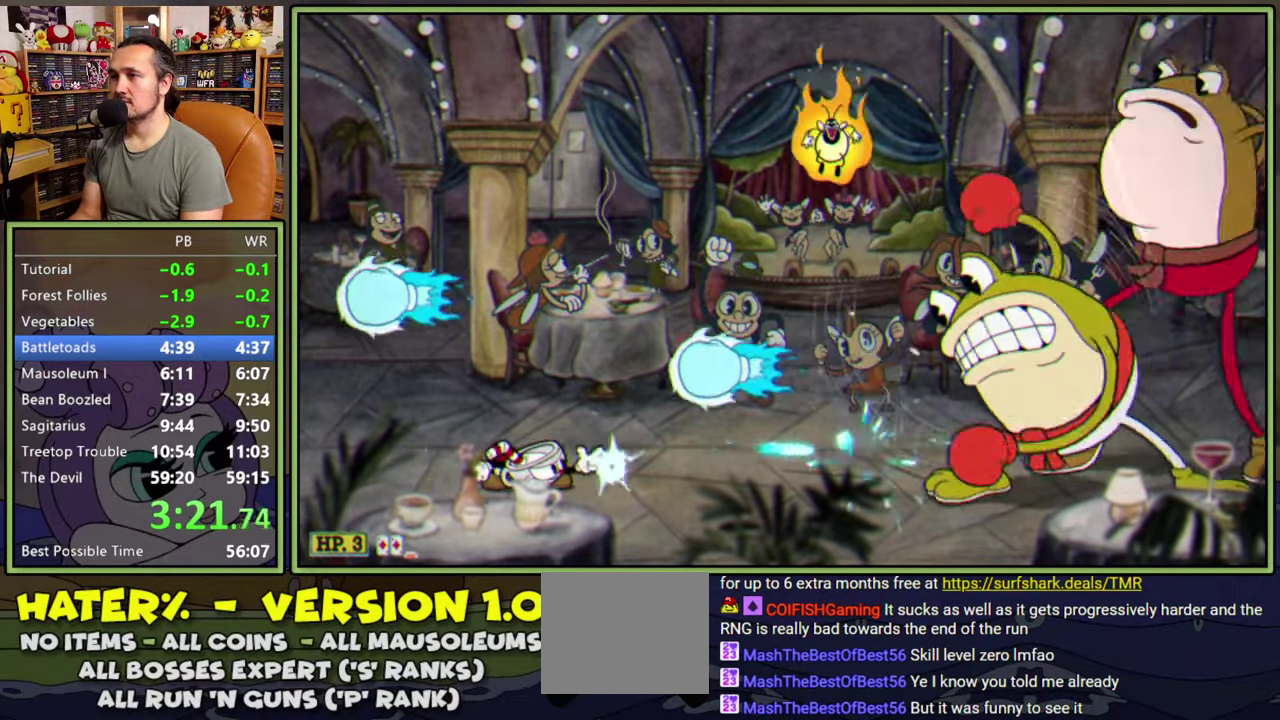
{"buttons": ["A"], "right_stick": "center", "events": [[434, "DPAD_DOWN", "up"], [467, "A", "down"]]}
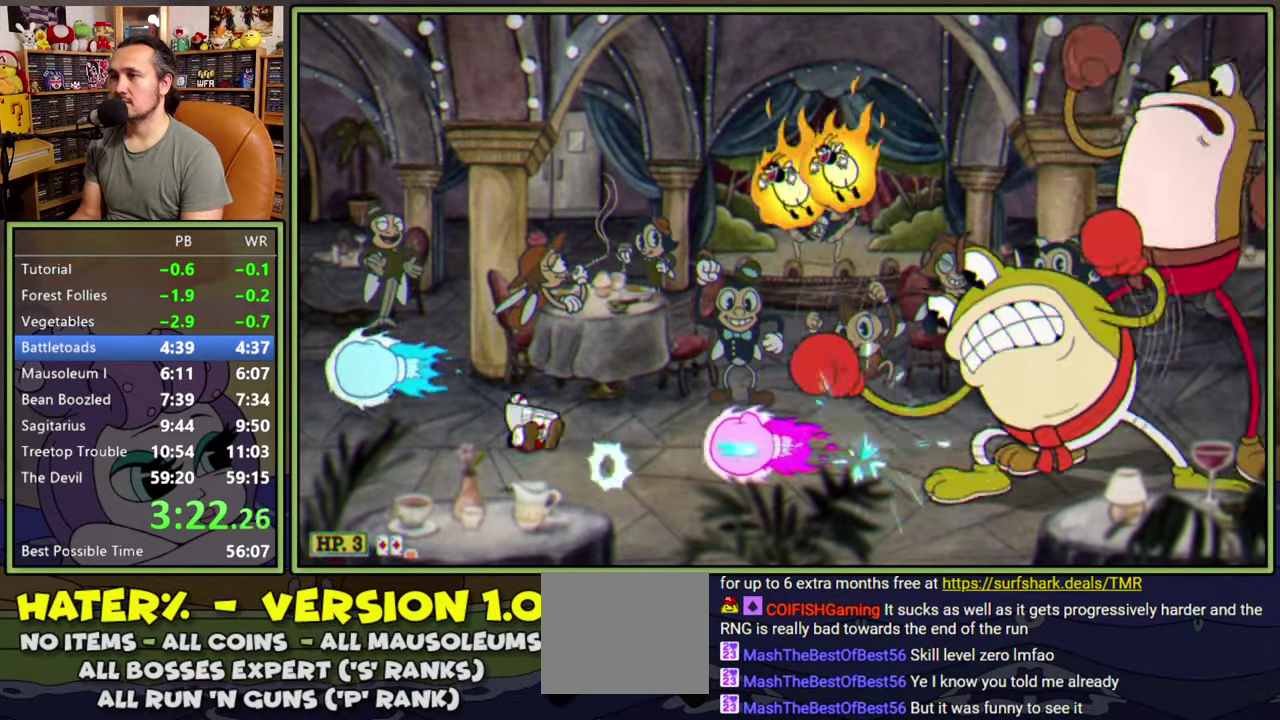
{"buttons": ["DPAD_RIGHT"], "right_stick": "center", "events": [[34, "A", "up"], [117, "DPAD_LEFT", "down"], [367, "A", "down"], [367, "DPAD_LEFT", "up"], [367, "DPAD_RIGHT", "down"], [484, "A", "up"]]}
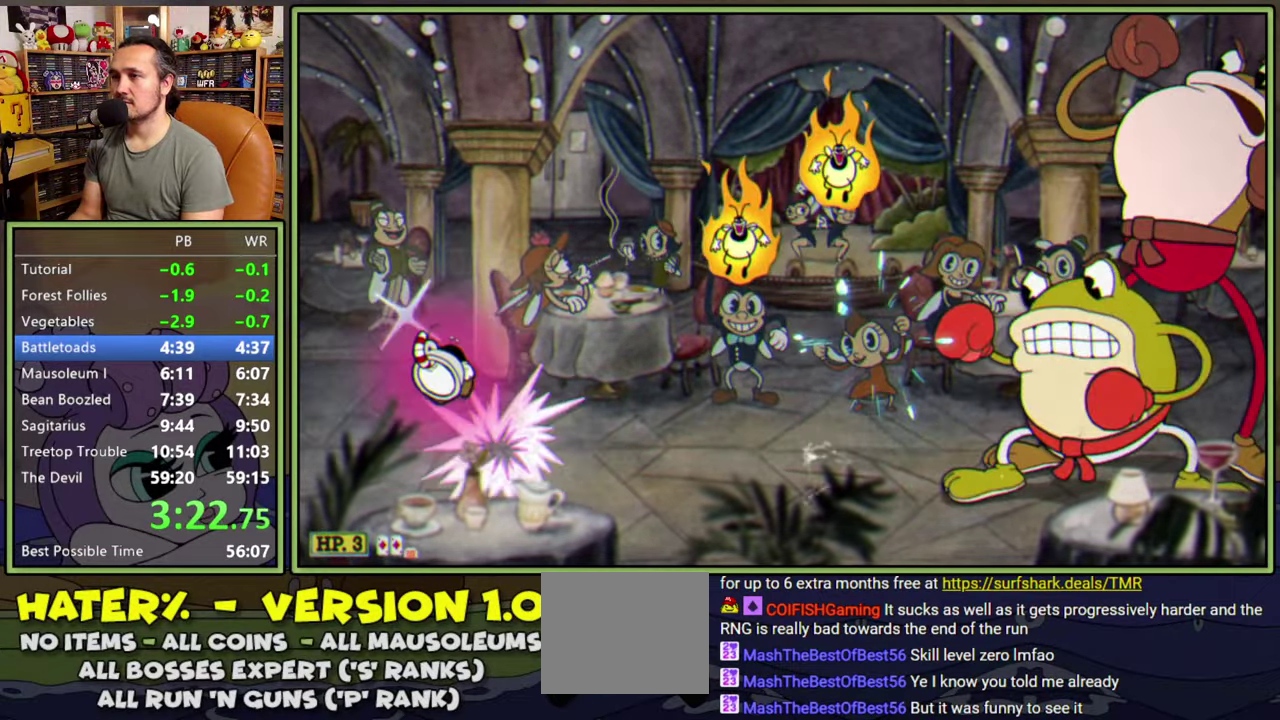
{"buttons": [], "right_stick": "center", "events": [[184, "DPAD_RIGHT", "up"]]}
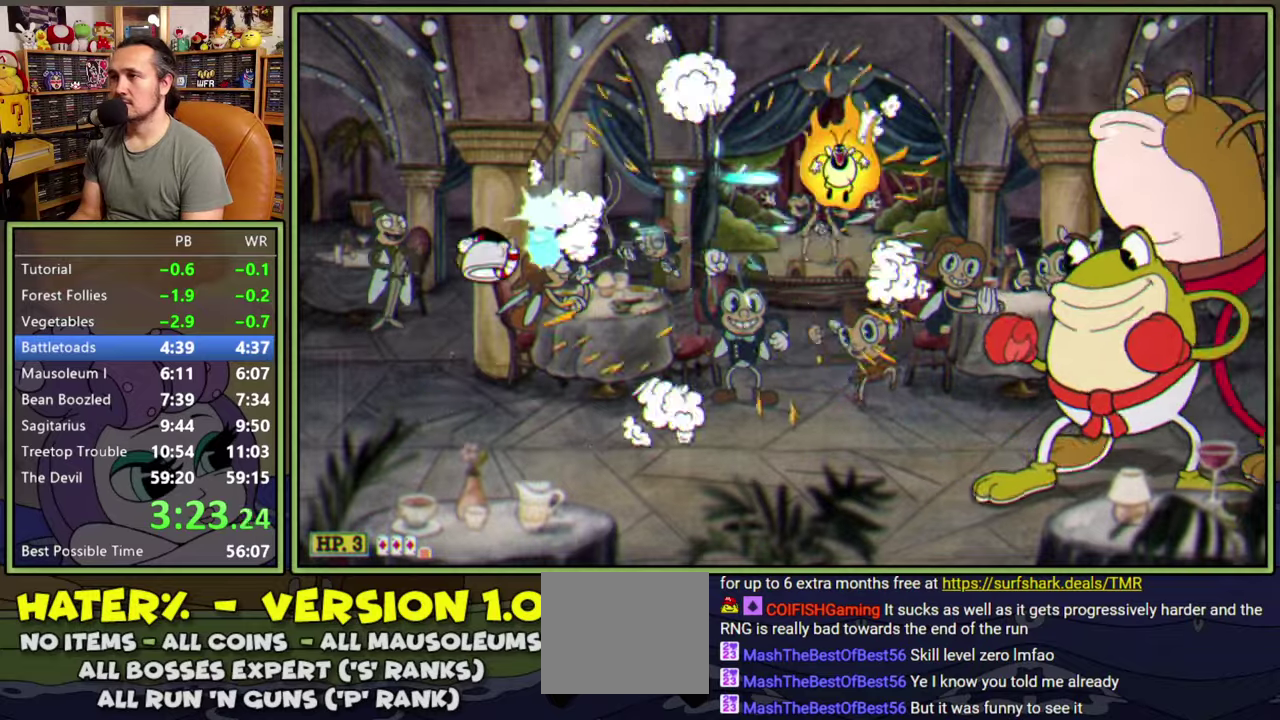
{"buttons": [], "right_stick": "center", "events": []}
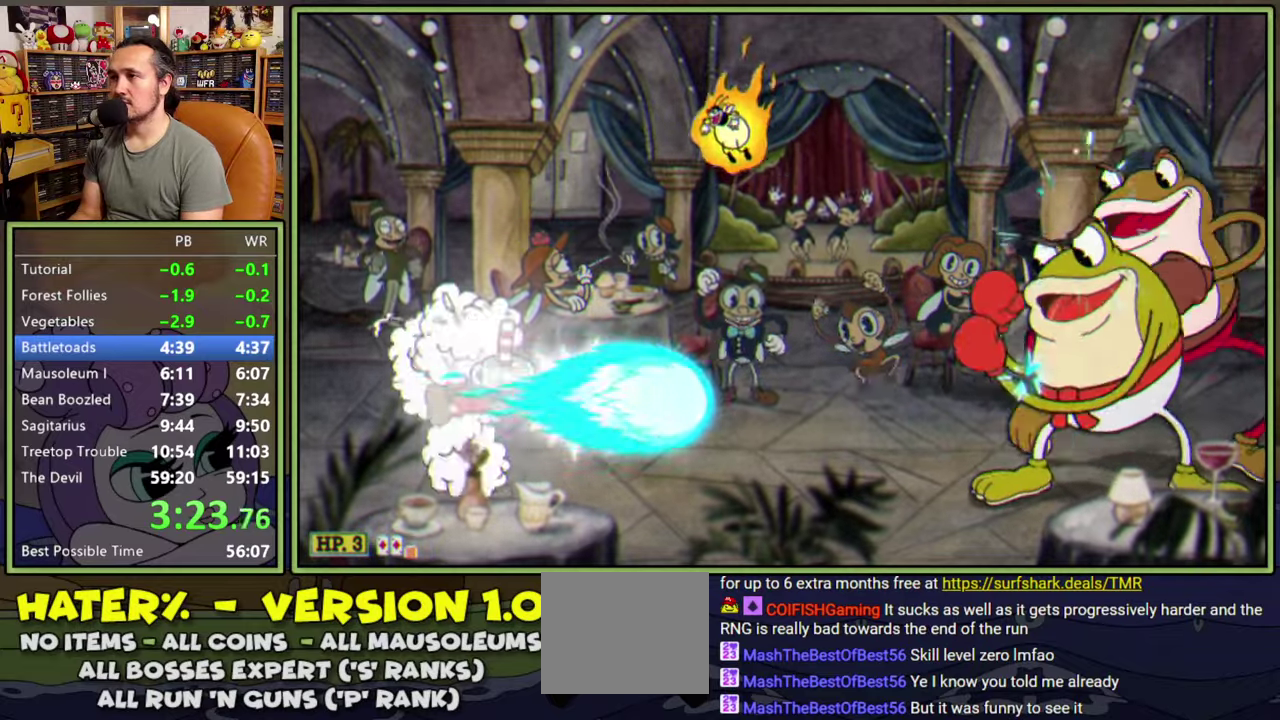
{"buttons": [], "right_stick": "center", "events": [[300, "DPAD_RIGHT", "down"], [417, "DPAD_RIGHT", "up"]]}
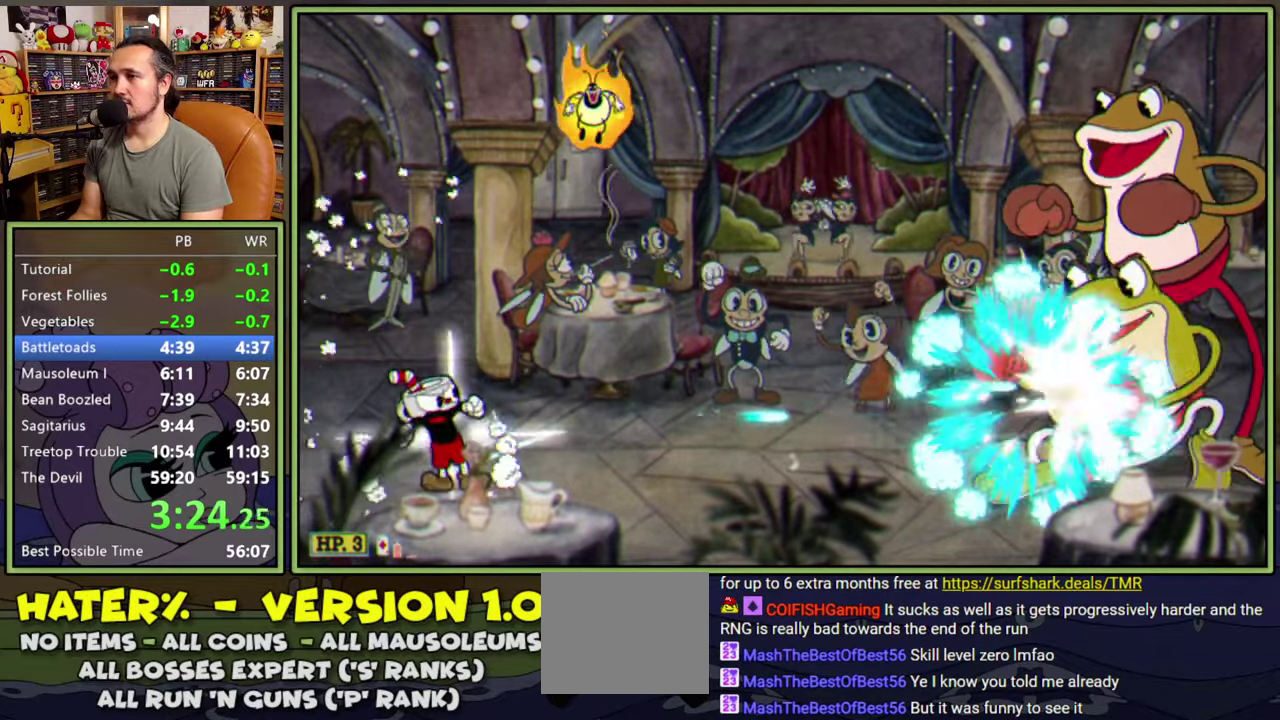
{"buttons": [], "right_stick": "center", "events": []}
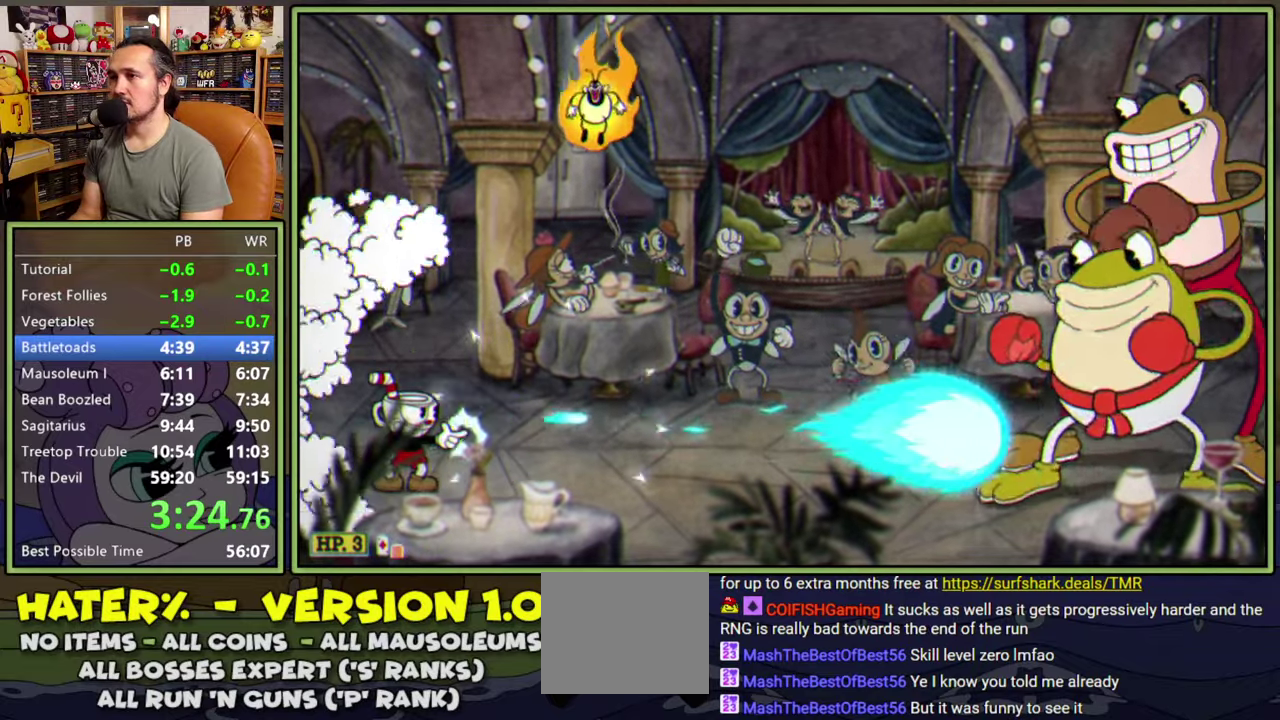
{"buttons": [], "right_stick": "center", "events": []}
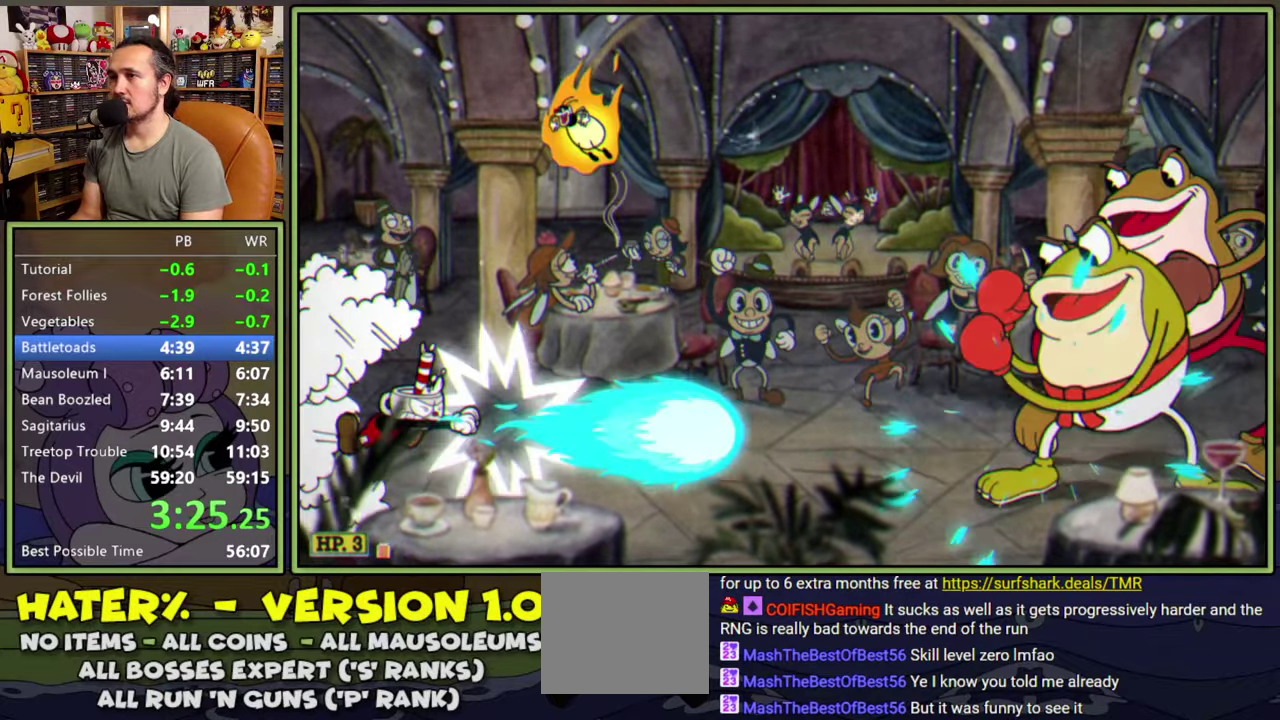
{"buttons": [], "right_stick": "center", "events": []}
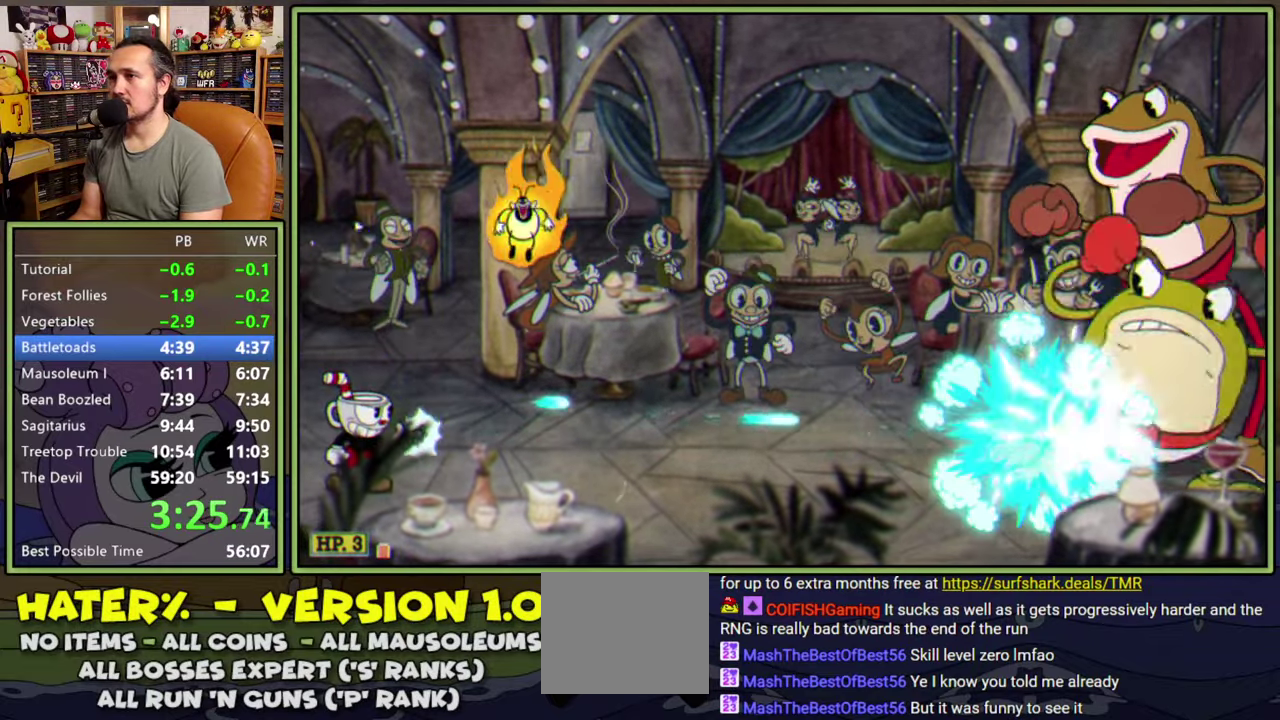
{"buttons": [], "right_stick": "center", "events": []}
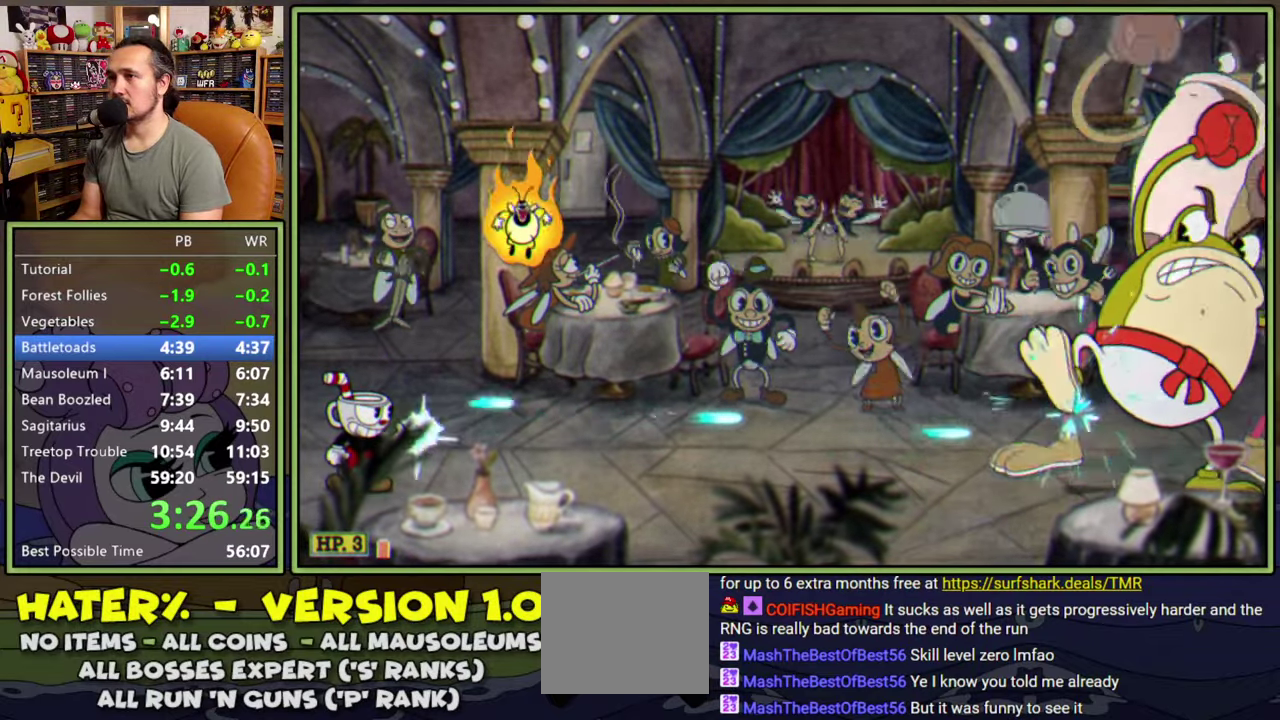
{"buttons": ["R1", "DPAD_UP", "DPAD_RIGHT"], "right_stick": "center"}
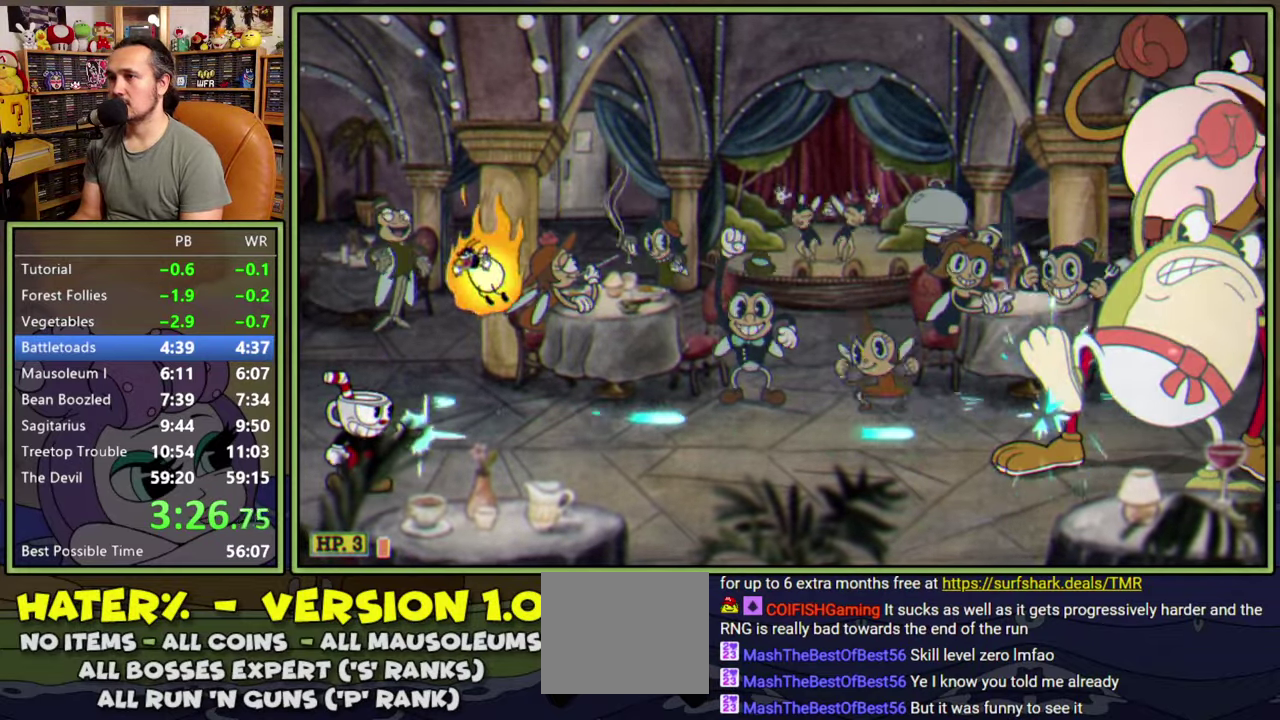
{"buttons": [], "right_stick": "center"}
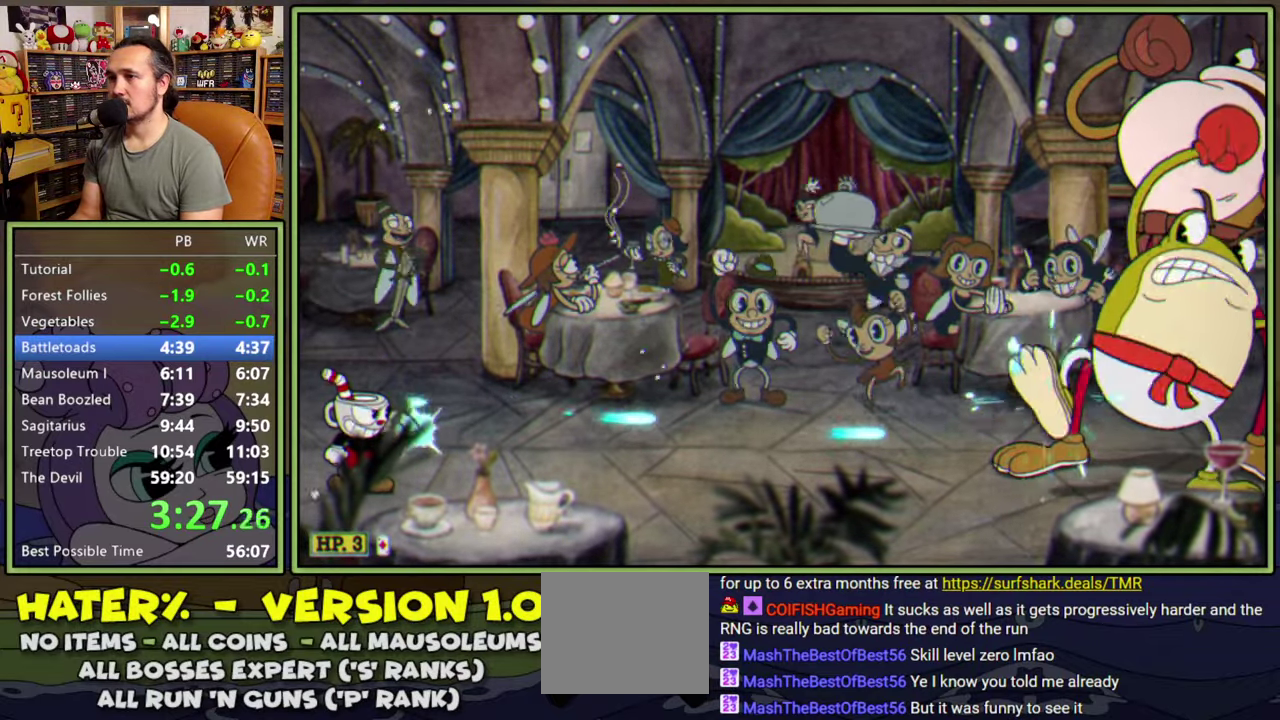
{"buttons": [], "right_stick": "center", "events": []}
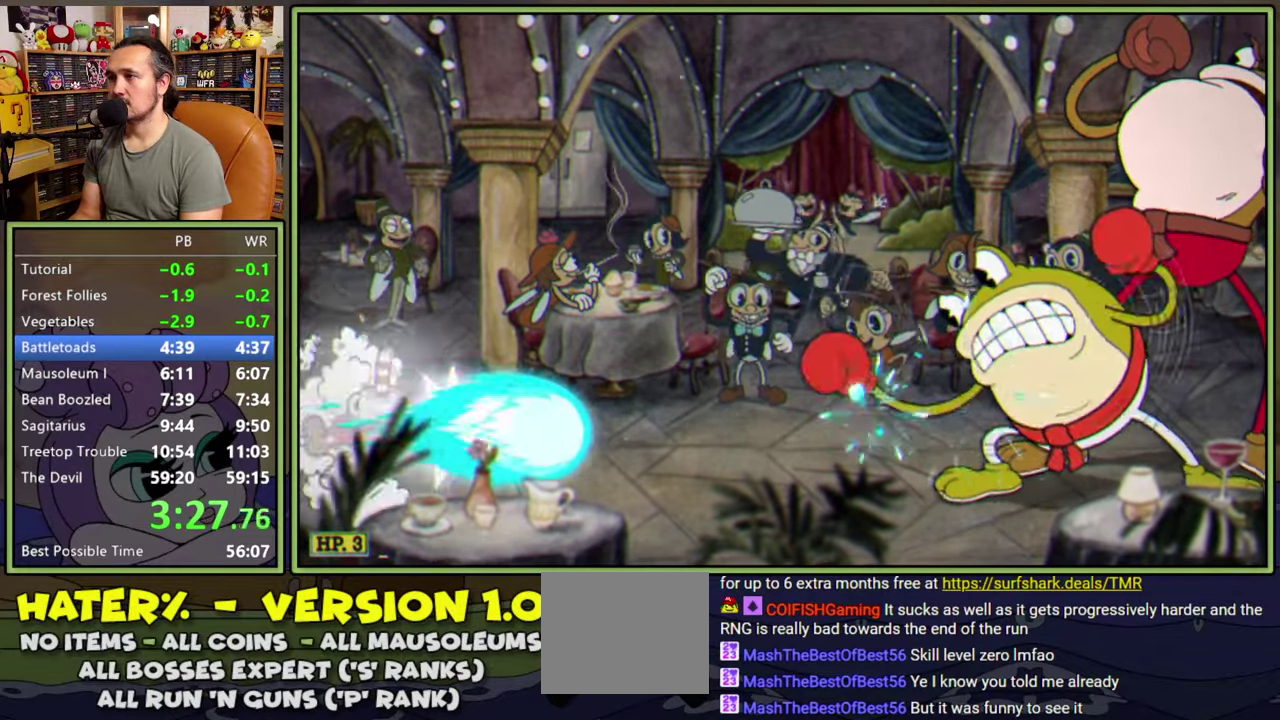
{"buttons": [], "right_stick": "center", "events": []}
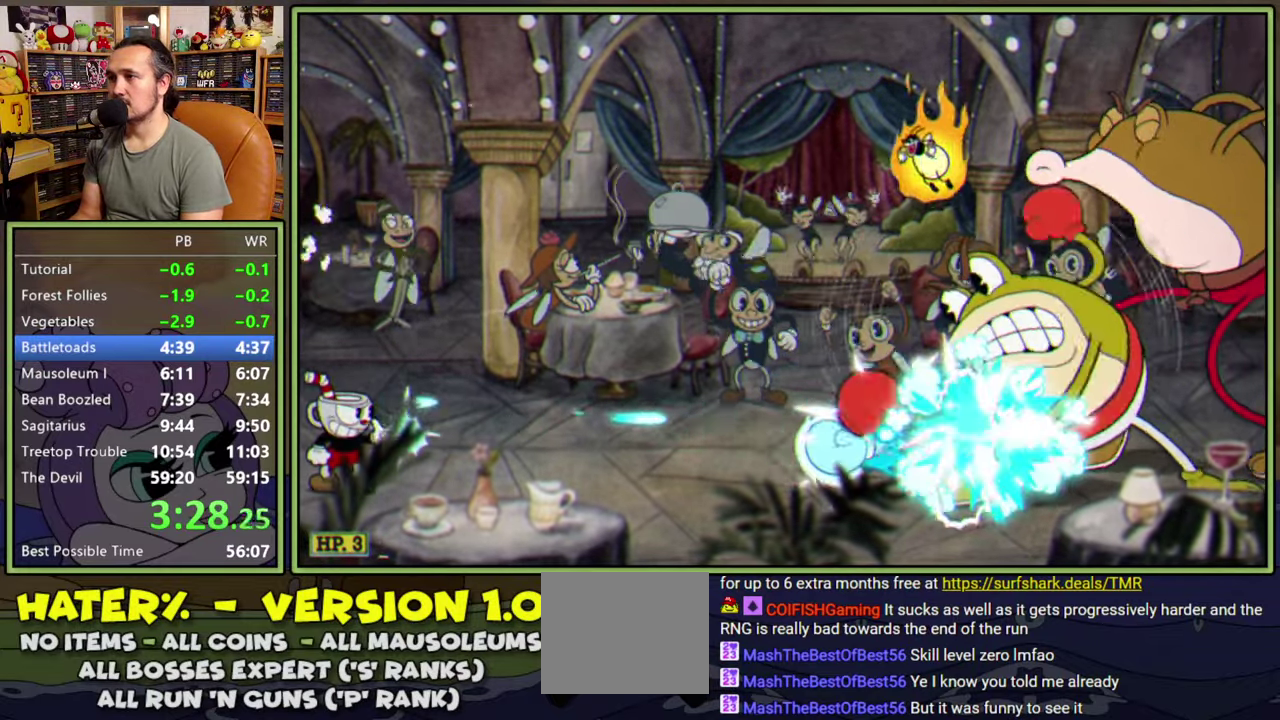
{"buttons": ["A"], "right_stick": "center", "events": [[467, "A", "down"]]}
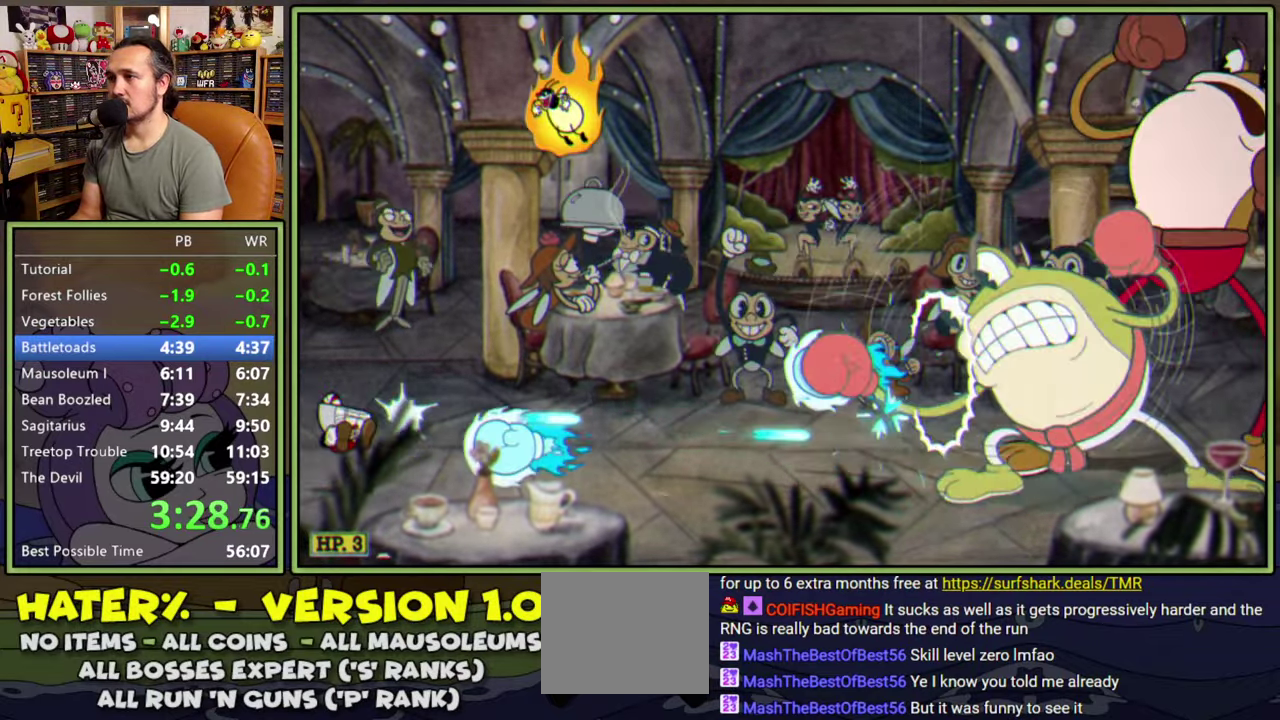
{"buttons": ["DPAD_DOWN"], "right_stick": "center", "events": [[117, "A", "up"], [450, "DPAD_DOWN", "down"]]}
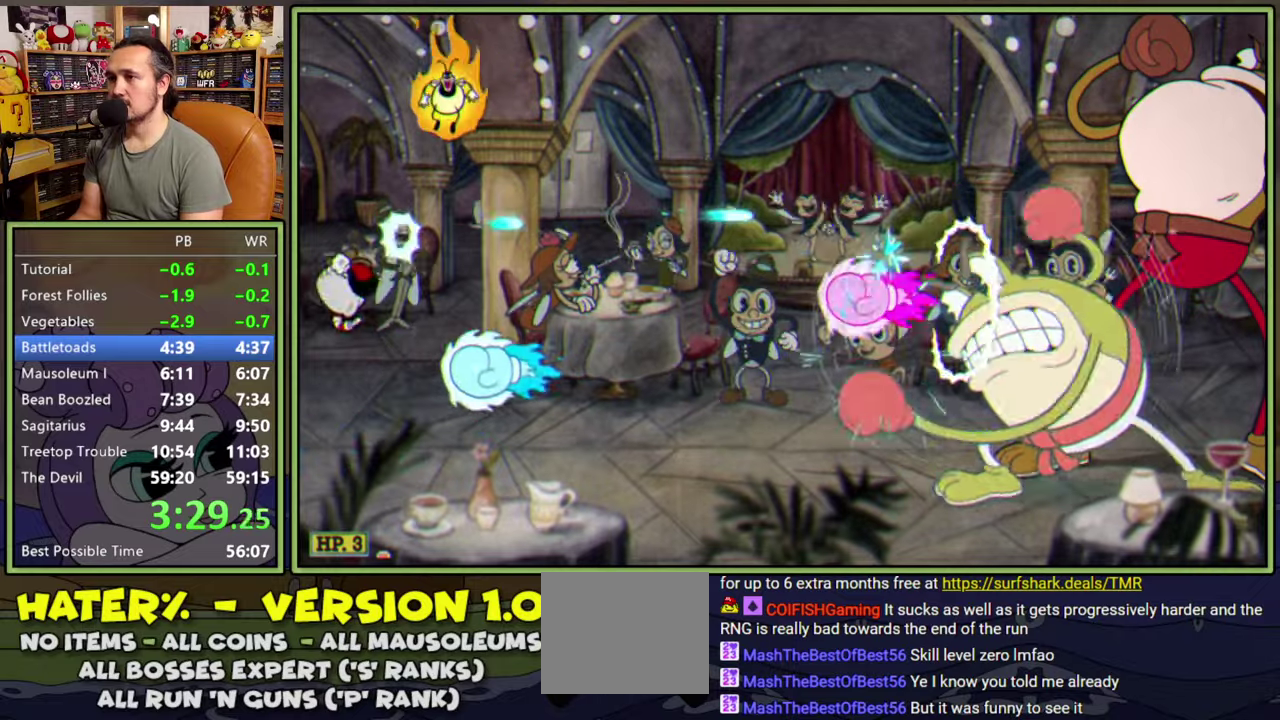
{"buttons": ["DPAD_UP"], "right_stick": "center", "events": [[234, "DPAD_RIGHT", "down"], [250, "DPAD_DOWN", "up"], [484, "DPAD_UP", "down"], [500, "DPAD_RIGHT", "up"]]}
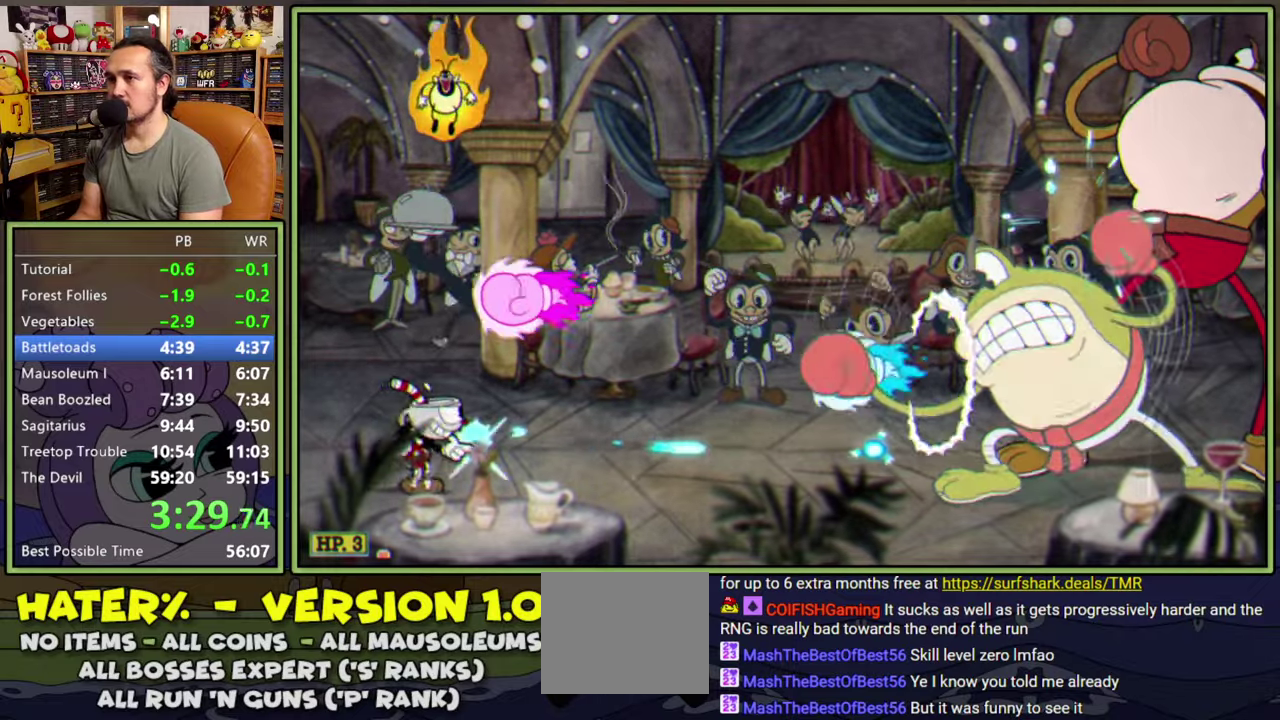
{"buttons": ["DPAD_DOWN"], "right_stick": "center", "events": [[184, "DPAD_UP", "up"], [217, "DPAD_DOWN", "down"]]}
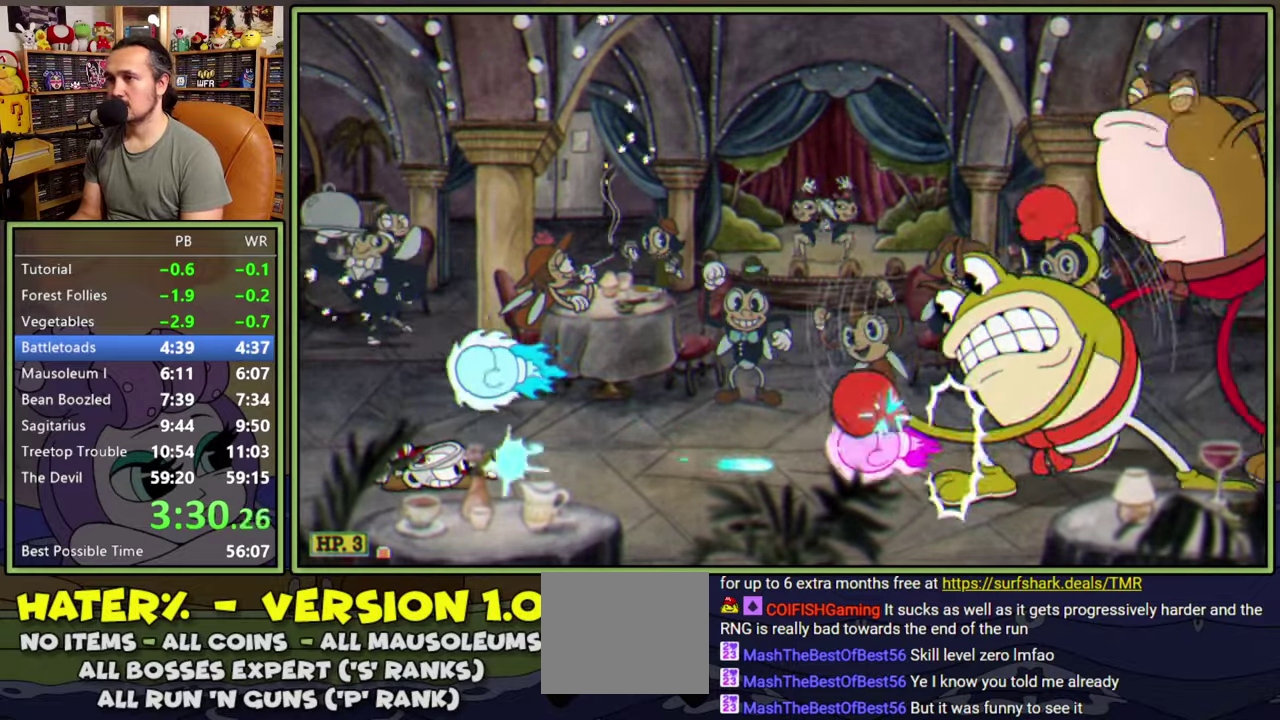
{"buttons": [], "right_stick": "center", "events": [[200, "A", "down"], [200, "DPAD_DOWN", "up"], [200, "DPAD_RIGHT", "down"], [250, "A", "up"], [250, "DPAD_RIGHT", "up"]]}
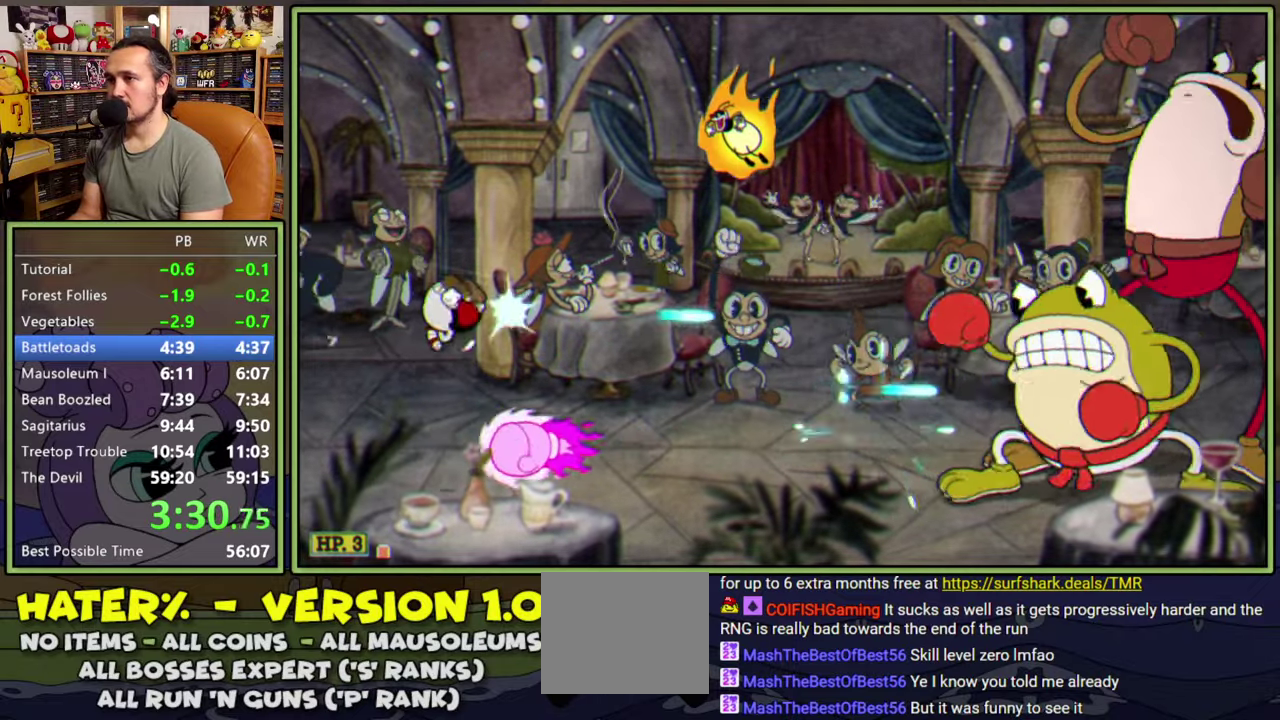
{"buttons": ["DPAD_RIGHT"], "right_stick": "center", "events": [[67, "A", "down"], [117, "DPAD_RIGHT", "down"], [217, "A", "up"], [334, "Y", "down"], [417, "Y", "up"]]}
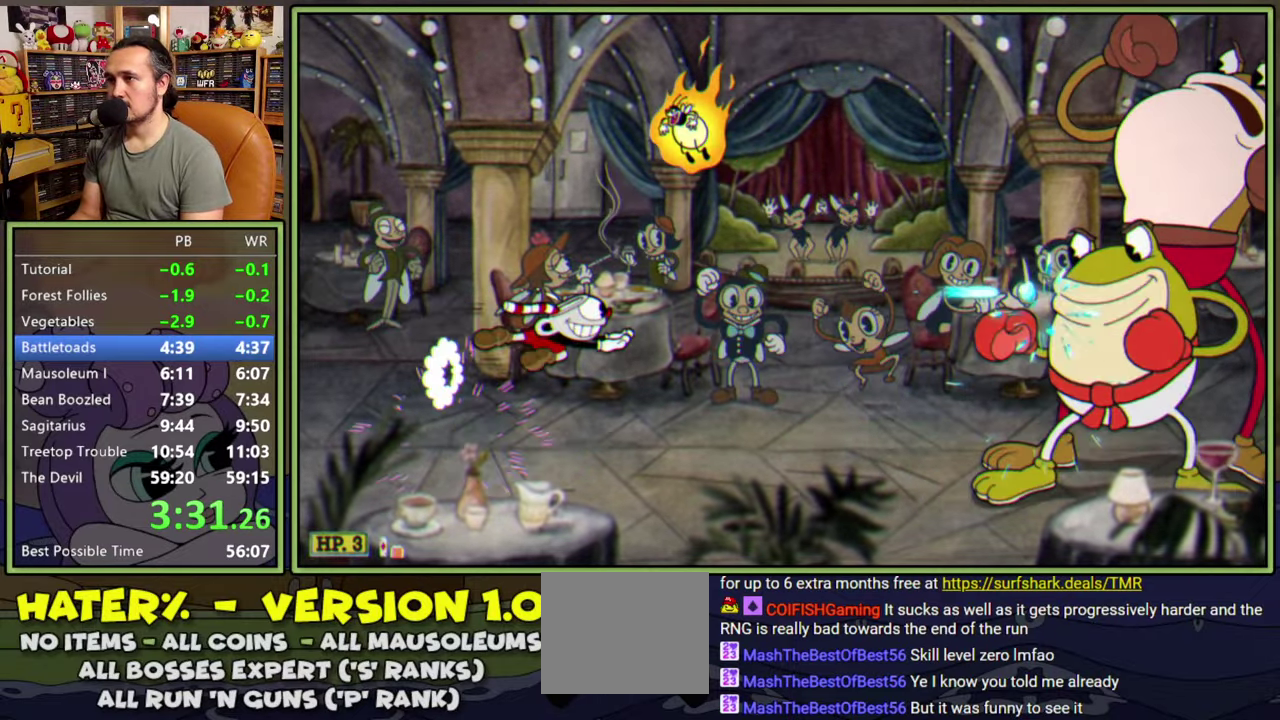
{"buttons": ["DPAD_RIGHT"], "right_stick": "center", "events": [[84, "DPAD_RIGHT", "up"], [200, "DPAD_UP", "down"], [334, "DPAD_UP", "up"], [417, "DPAD_RIGHT", "down"]]}
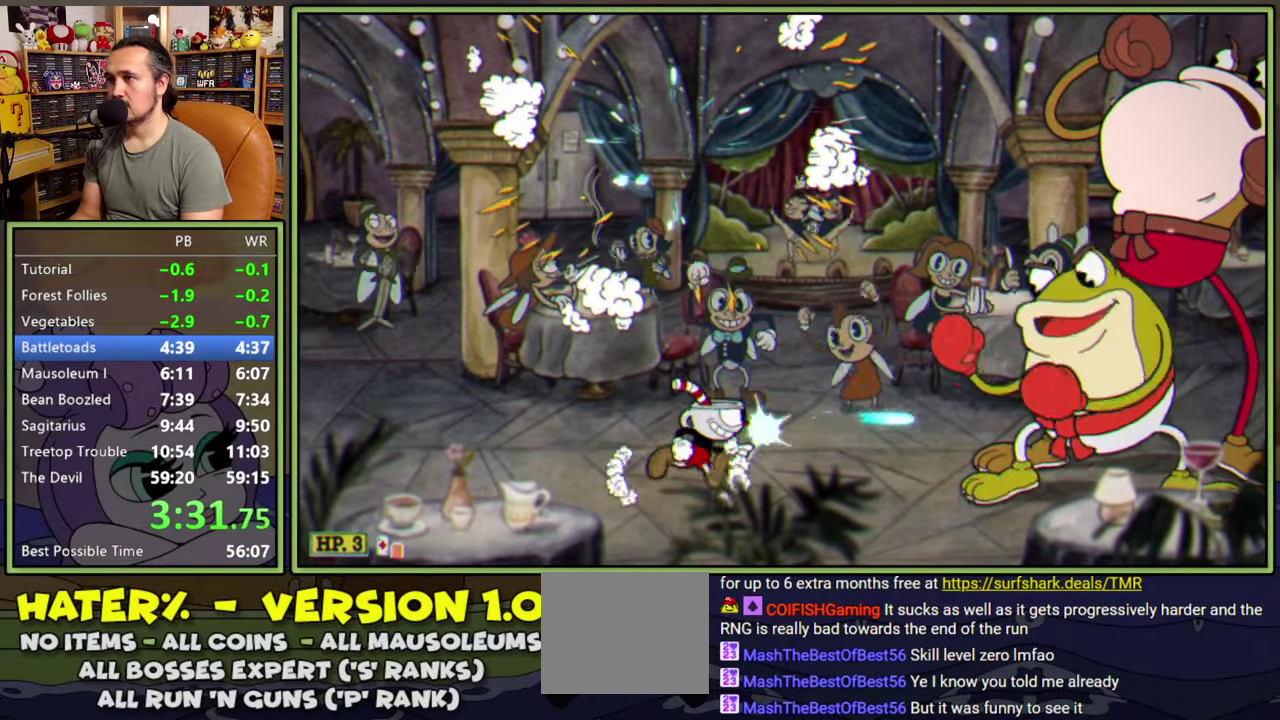
{"buttons": ["DPAD_RIGHT"], "right_stick": "center", "events": []}
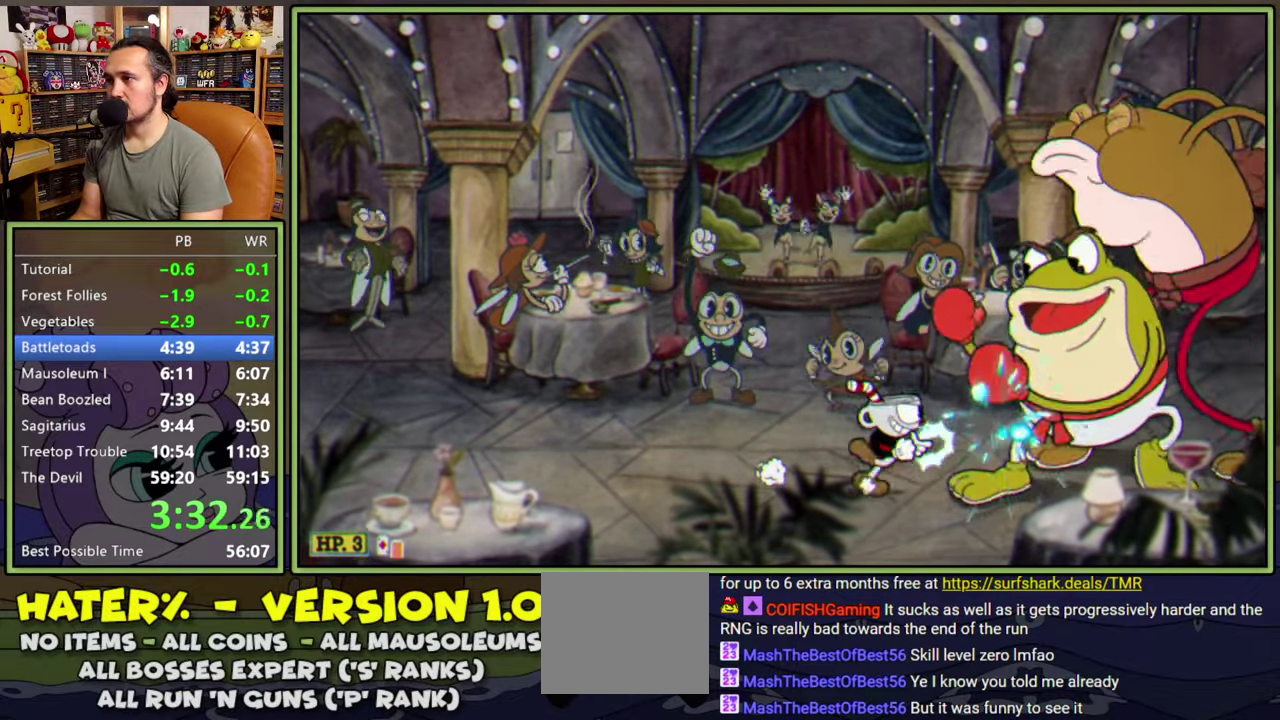
{"buttons": ["DPAD_DOWN"], "right_stick": "center", "events": [[184, "DPAD_DOWN", "down"], [234, "DPAD_RIGHT", "up"]]}
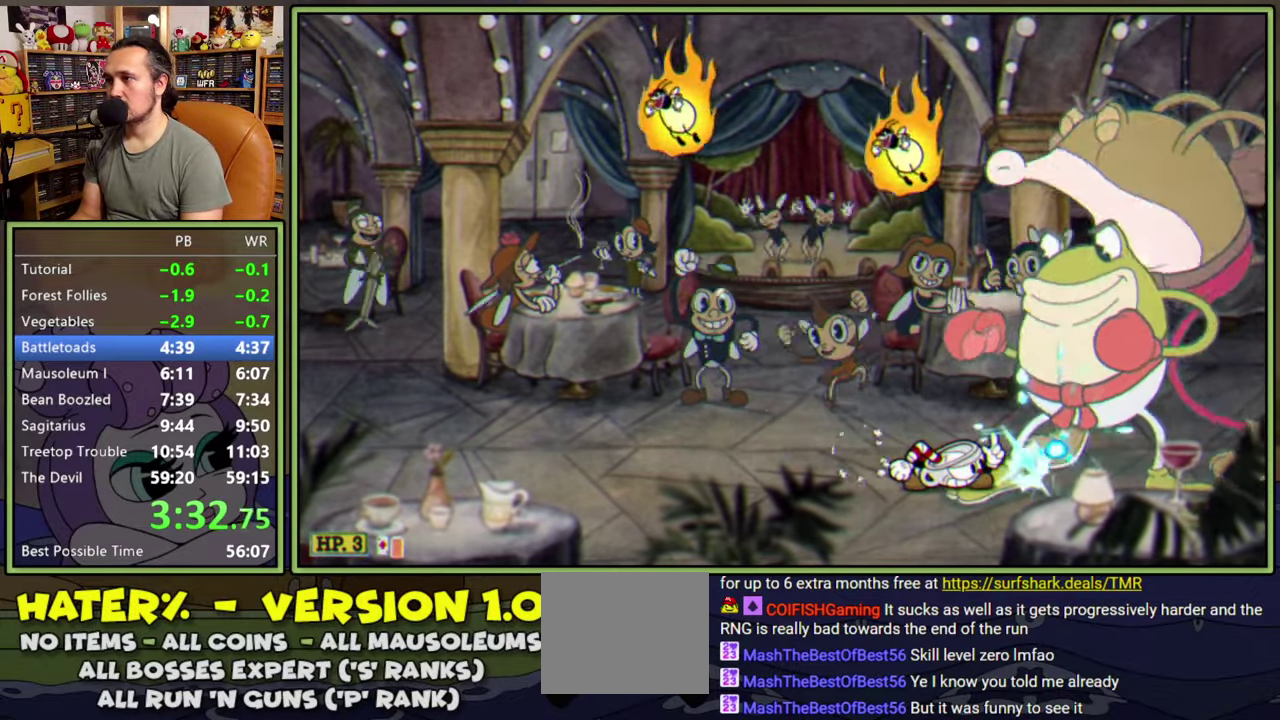
{"buttons": ["DPAD_DOWN"], "right_stick": "center", "events": []}
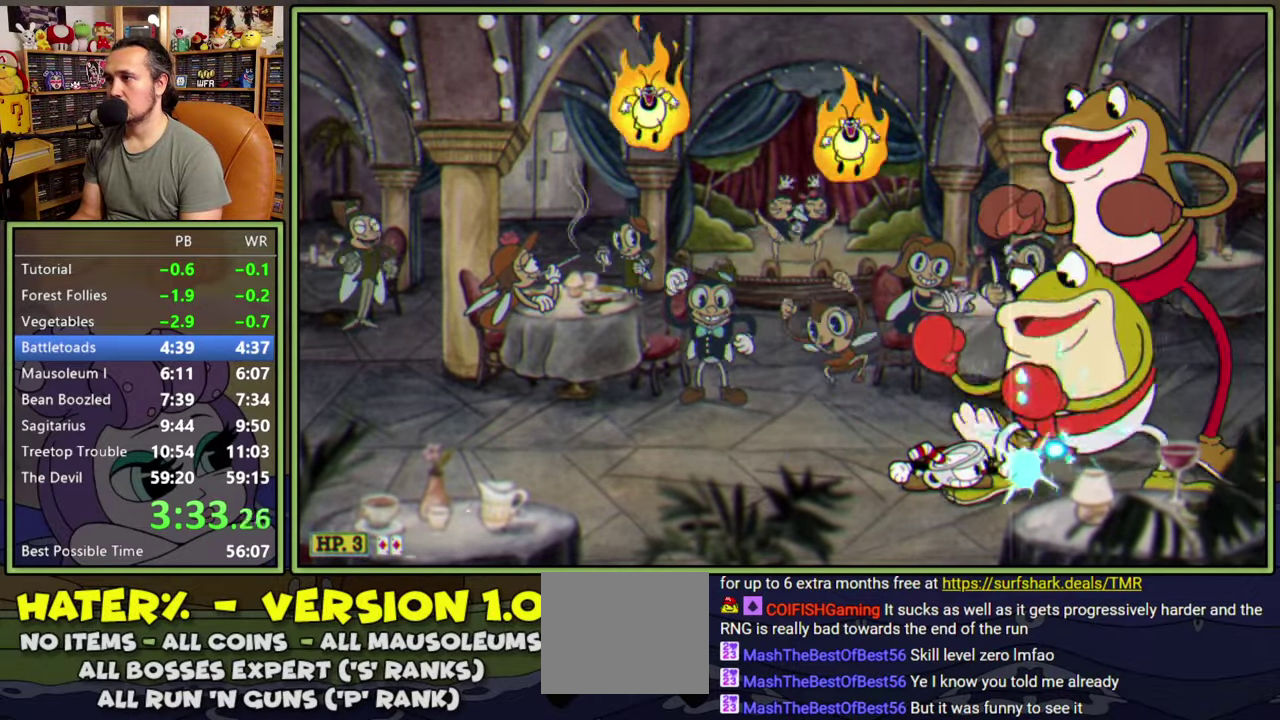
{"buttons": ["DPAD_DOWN"], "right_stick": "center", "events": []}